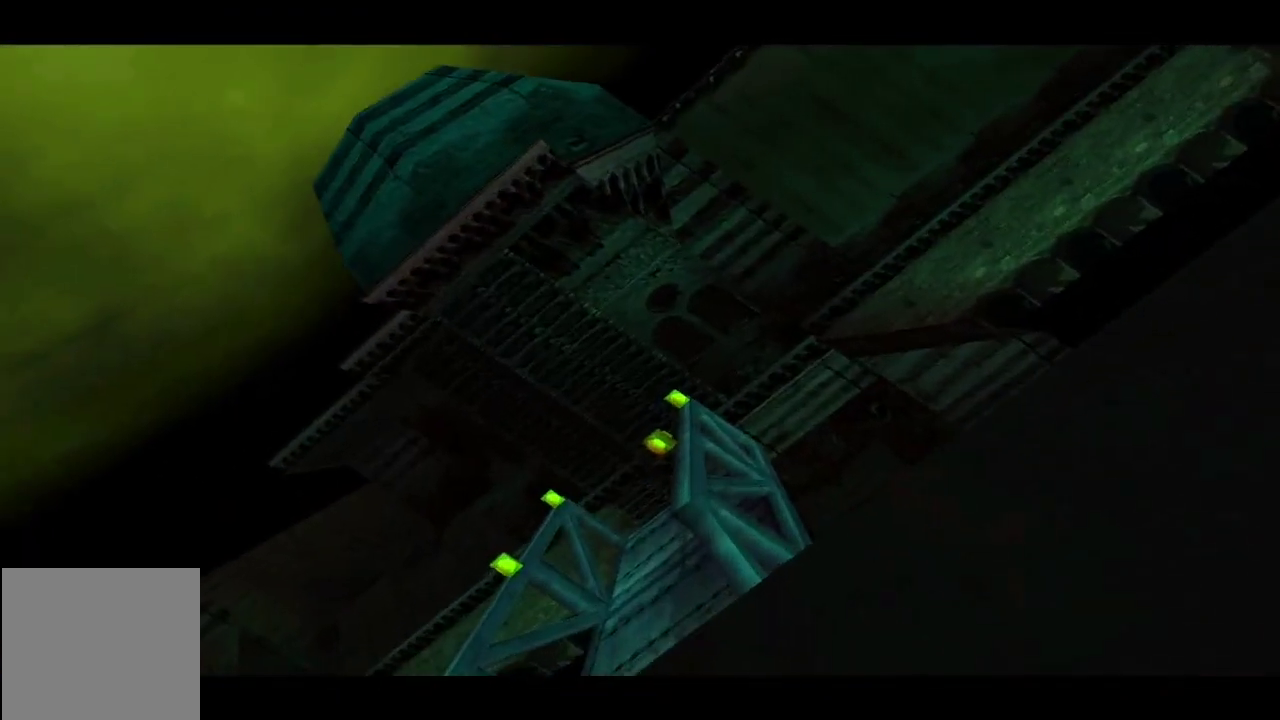
Gameplay with a controller (Xbox layout); each line is a JSON object with the inputs held at the frame after it. "events" lists button and stick changes between this image and that frame as [ms after this image, input, new state], when the widget could be followed in between. This document gives stick clicks only as held states, not as events.
{"buttons": [], "left_stick": "center", "right_stick": "center", "events": []}
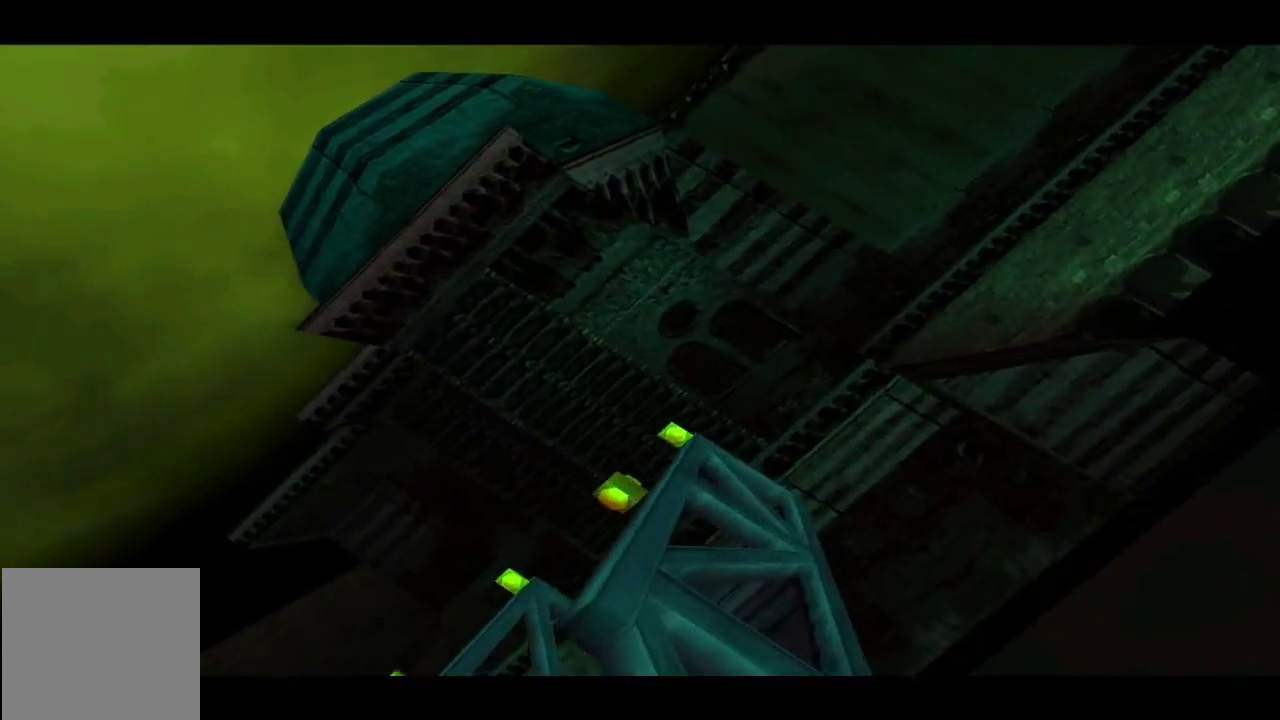
{"buttons": [], "left_stick": "center", "right_stick": "center", "events": []}
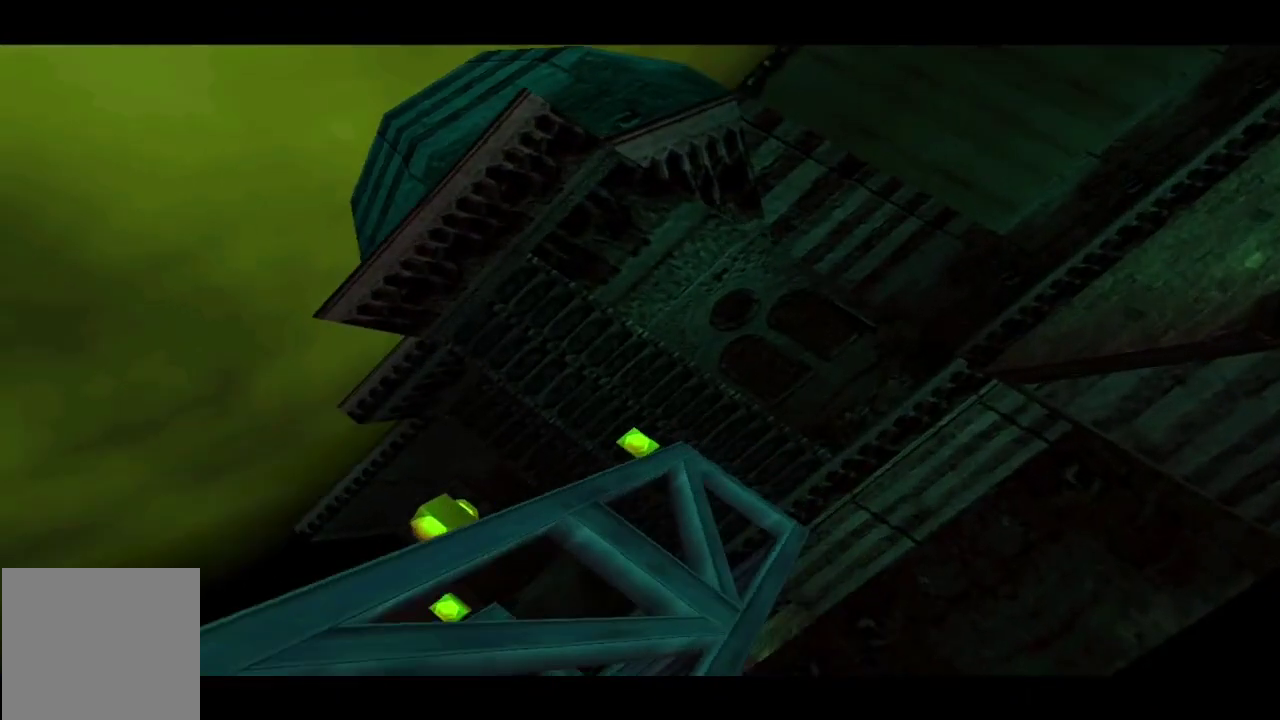
{"buttons": [], "left_stick": "center", "right_stick": "center", "events": []}
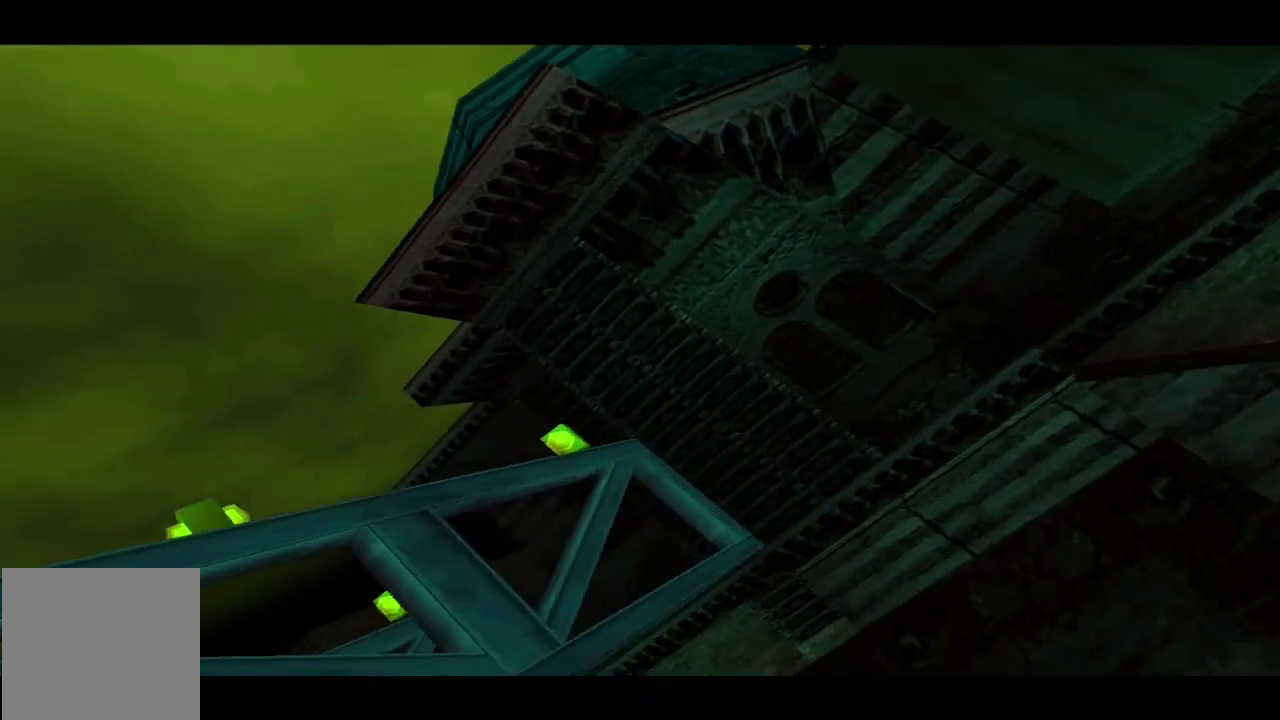
{"buttons": [], "left_stick": "center", "right_stick": "center", "events": []}
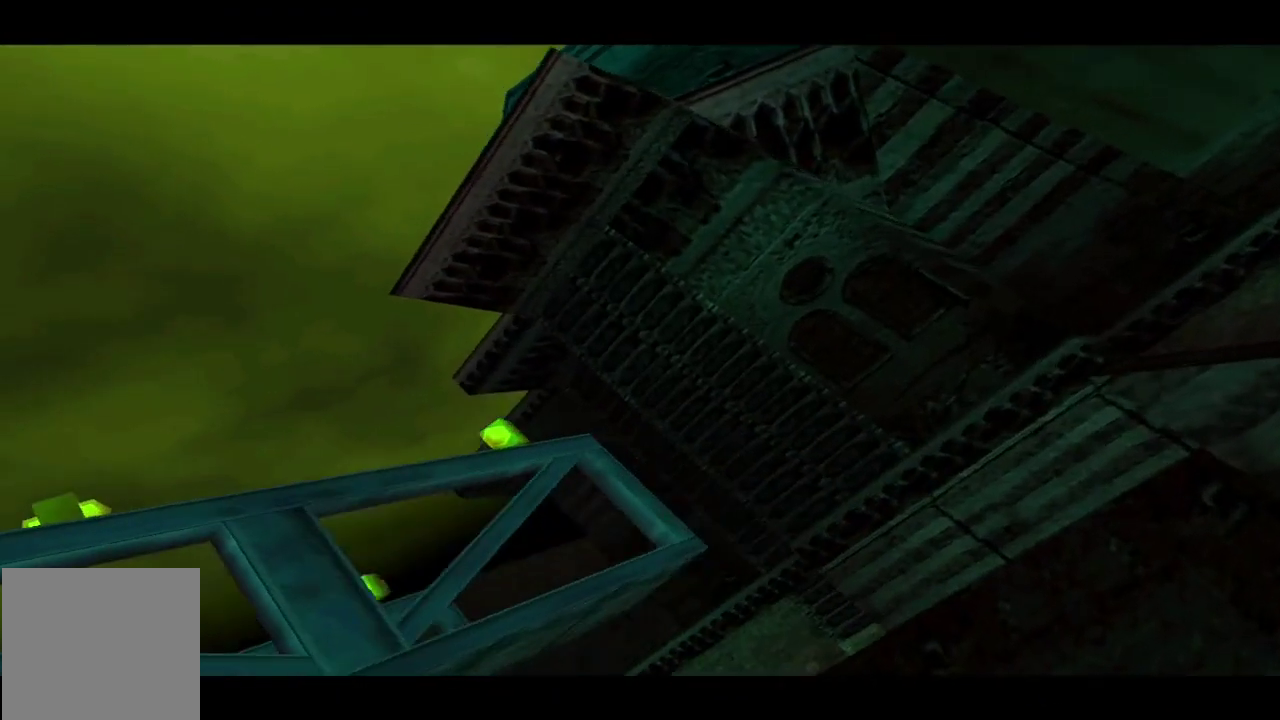
{"buttons": ["DPAD_LEFT"], "left_stick": "center", "right_stick": "center", "events": [[67, "DPAD_LEFT", "down"]]}
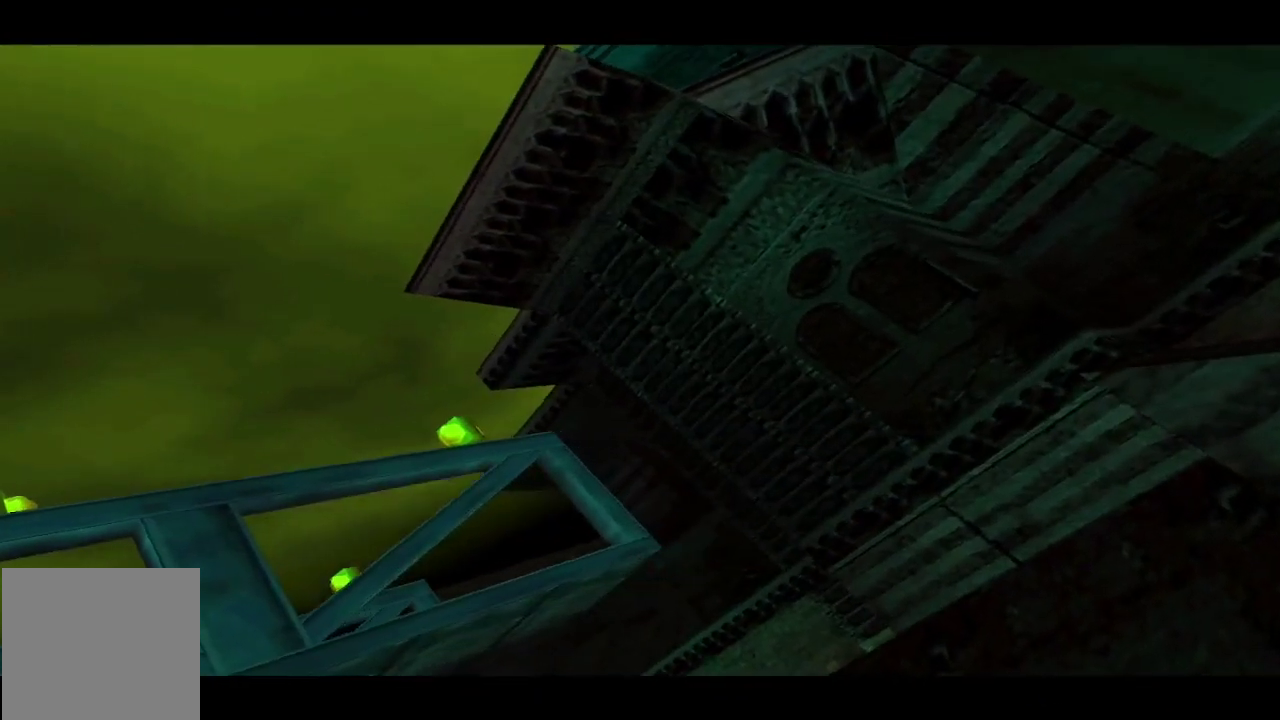
{"buttons": ["Y", "DPAD_UP", "DPAD_LEFT"], "left_stick": "center", "right_stick": "center", "events": [[467, "DPAD_UP", "down"], [467, "Y", "down"]]}
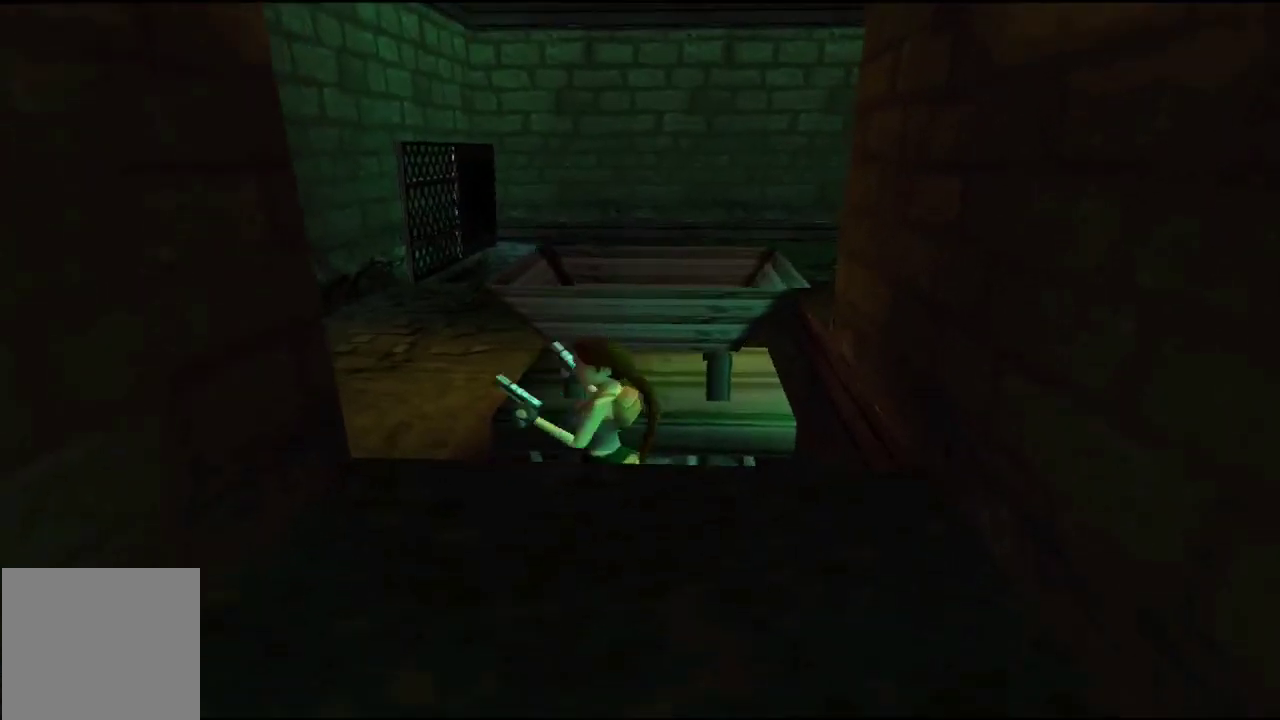
{"buttons": ["DPAD_UP"], "left_stick": "center", "right_stick": "center", "events": [[33, "DPAD_LEFT", "up"], [33, "Y", "up"]]}
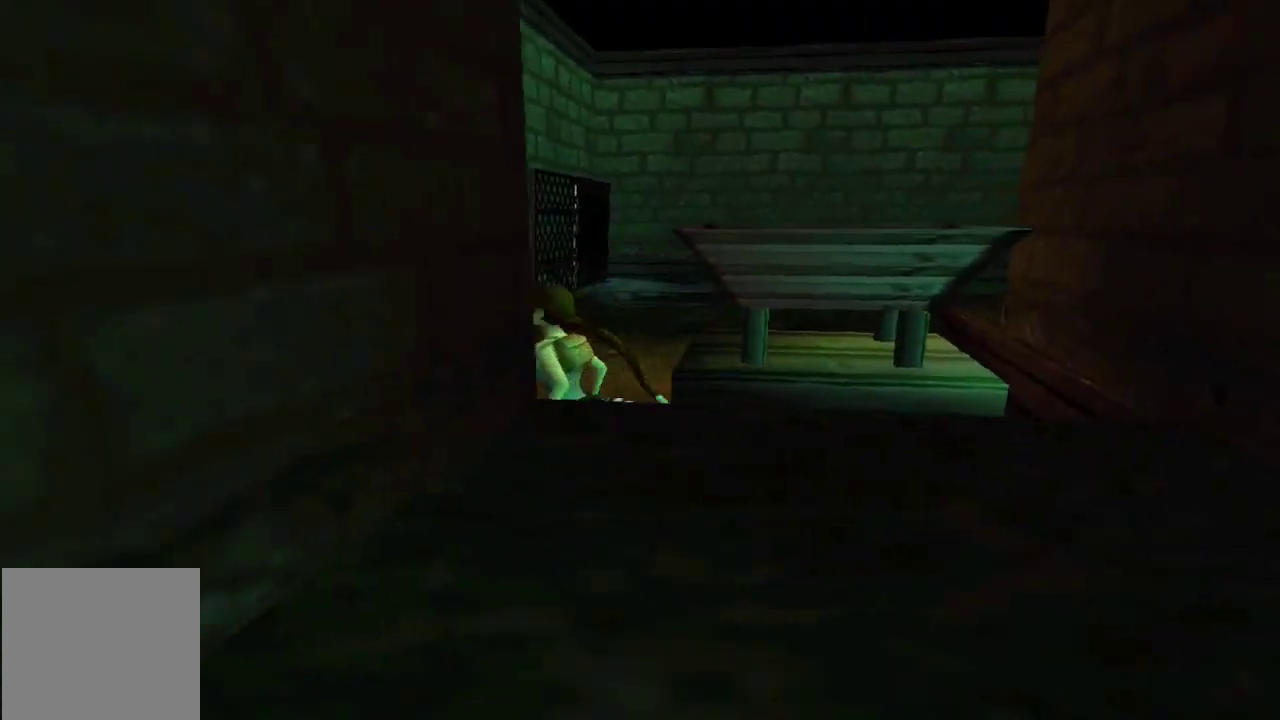
{"buttons": ["X", "DPAD_UP", "DPAD_LEFT"], "left_stick": "center", "right_stick": "center", "events": [[133, "DPAD_LEFT", "down"], [433, "X", "down"]]}
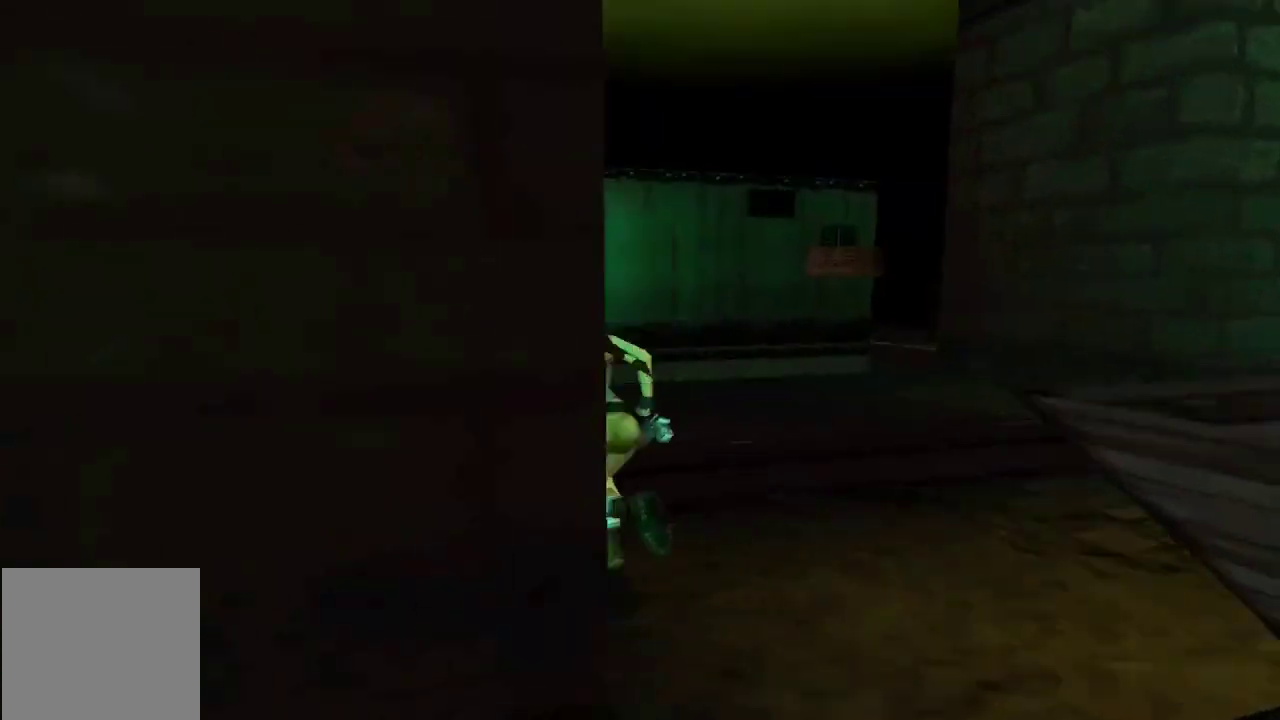
{"buttons": ["DPAD_UP"], "left_stick": "center", "right_stick": "center", "events": [[400, "DPAD_LEFT", "up"], [500, "X", "up"]]}
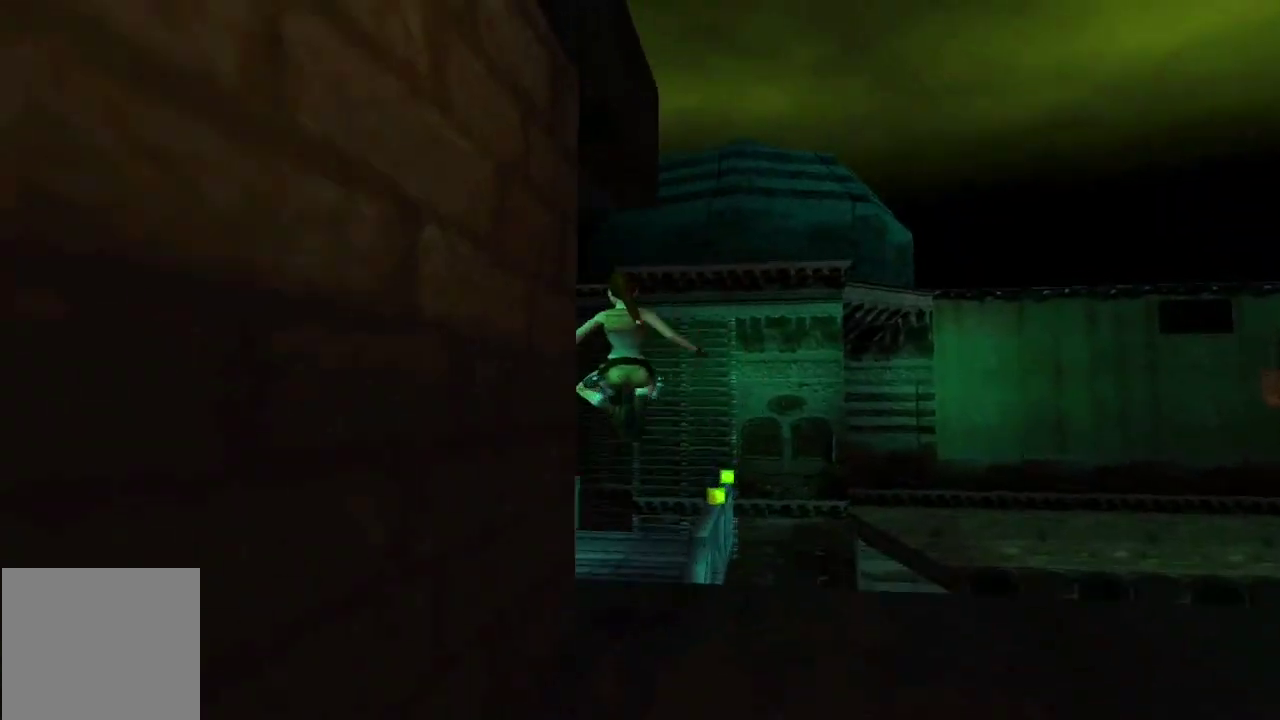
{"buttons": ["DPAD_UP", "DPAD_RIGHT"], "left_stick": "center", "right_stick": "center", "events": [[433, "DPAD_RIGHT", "down"]]}
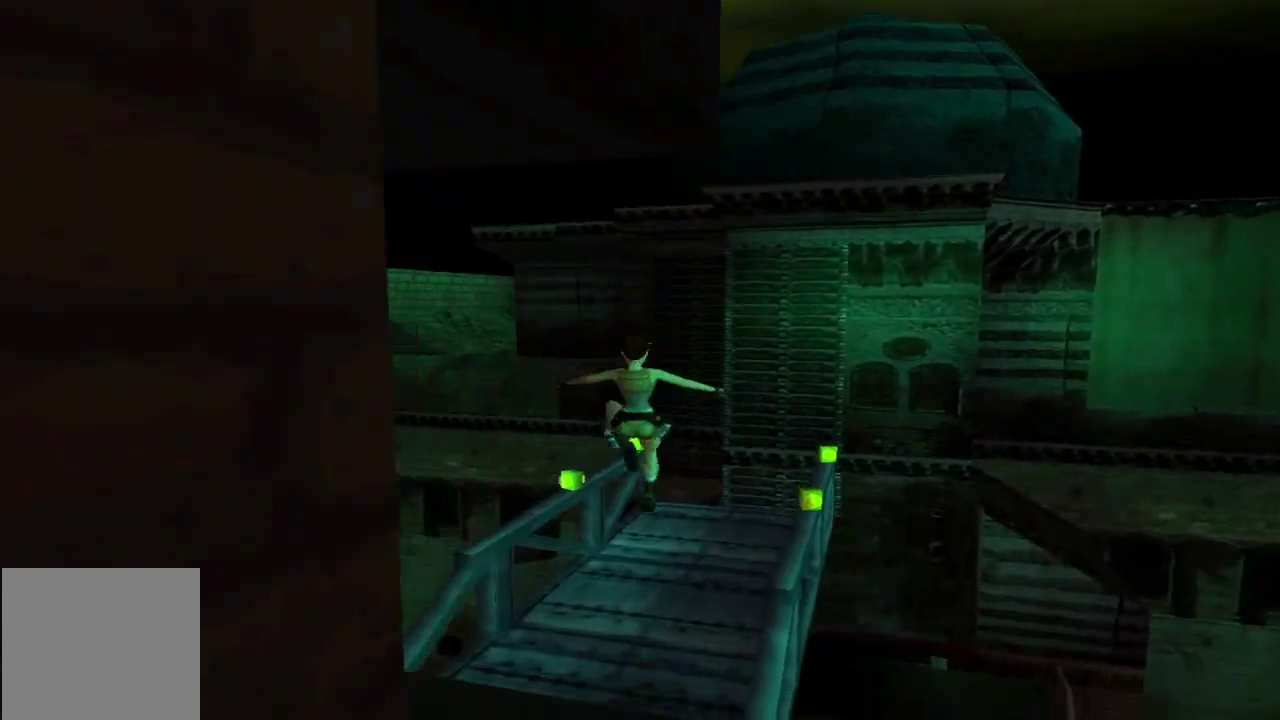
{"buttons": ["DPAD_UP"], "left_stick": "center", "right_stick": "center", "events": [[233, "DPAD_RIGHT", "up"]]}
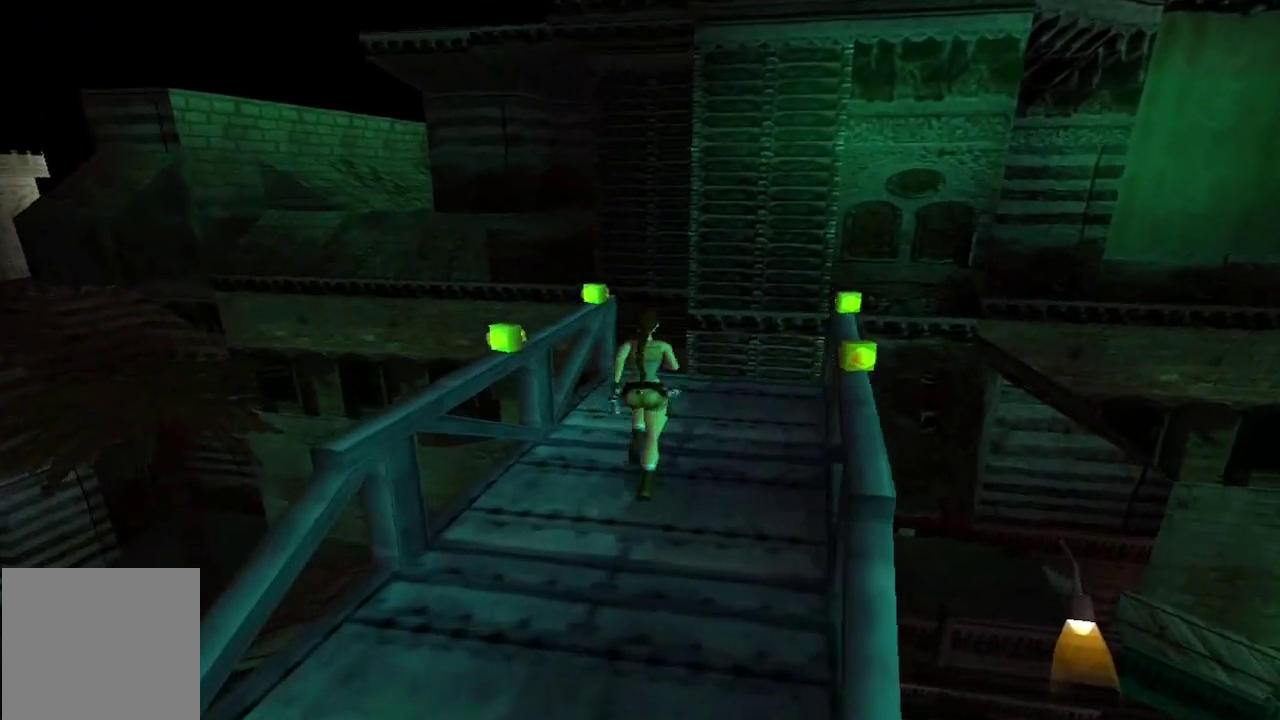
{"buttons": ["DPAD_UP"], "left_stick": "center", "right_stick": "center", "events": [[67, "DPAD_LEFT", "down"], [167, "DPAD_LEFT", "up"]]}
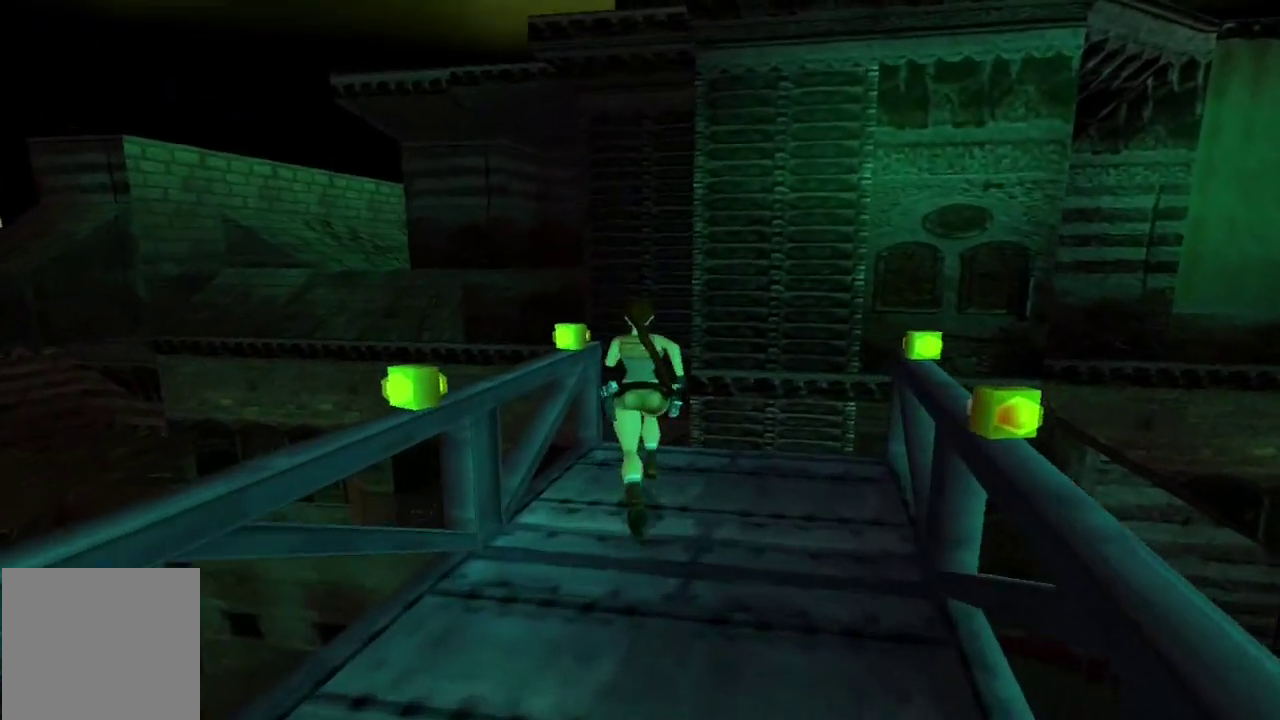
{"buttons": ["X", "DPAD_UP"], "left_stick": "center", "right_stick": "center", "events": [[67, "DPAD_LEFT", "down"], [167, "DPAD_LEFT", "up"], [500, "X", "down"]]}
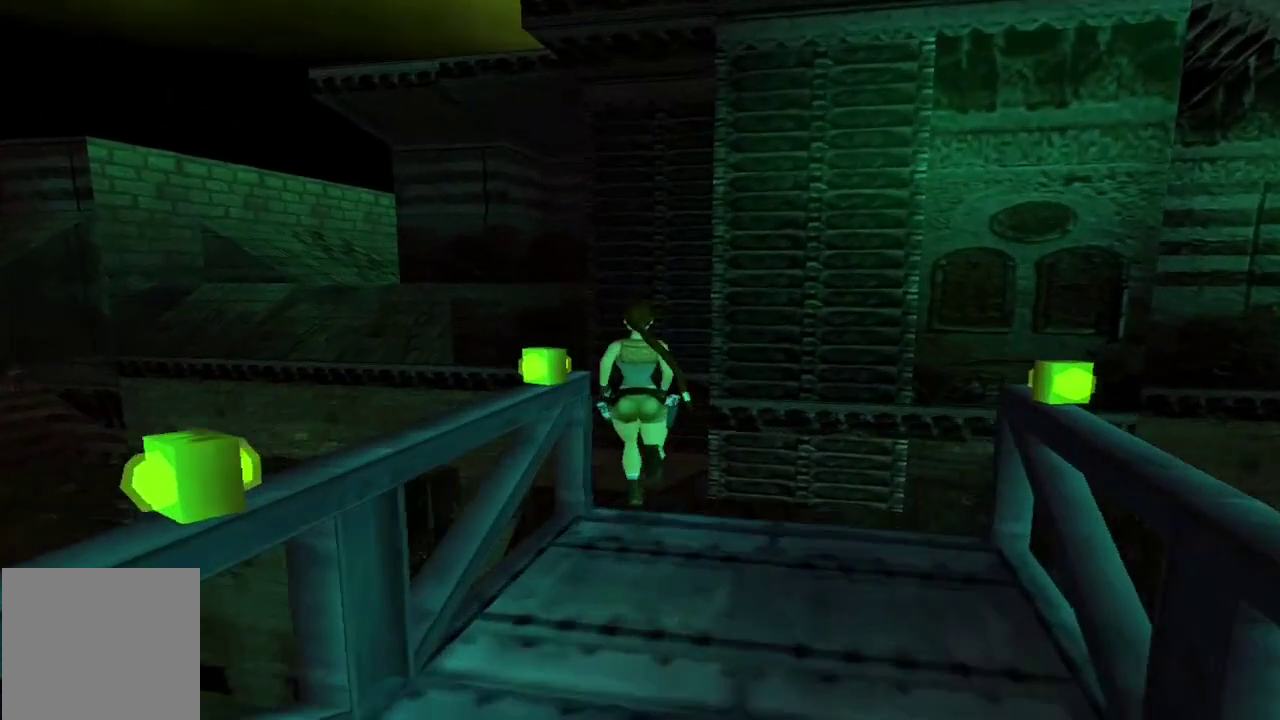
{"buttons": ["X", "DPAD_UP"], "left_stick": "center", "right_stick": "center", "events": [[67, "DPAD_LEFT", "down"], [200, "DPAD_LEFT", "up"]]}
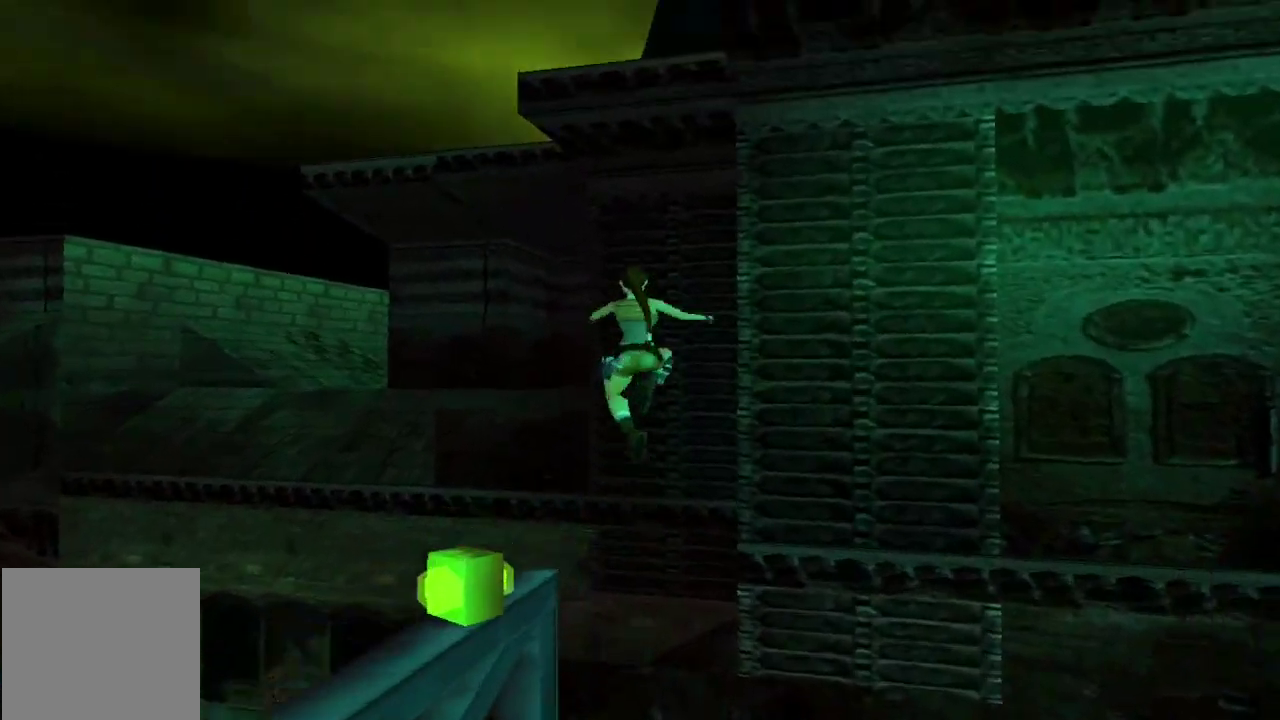
{"buttons": ["DPAD_UP", "DPAD_LEFT"], "left_stick": "center", "right_stick": "center", "events": [[167, "X", "up"], [500, "DPAD_LEFT", "down"]]}
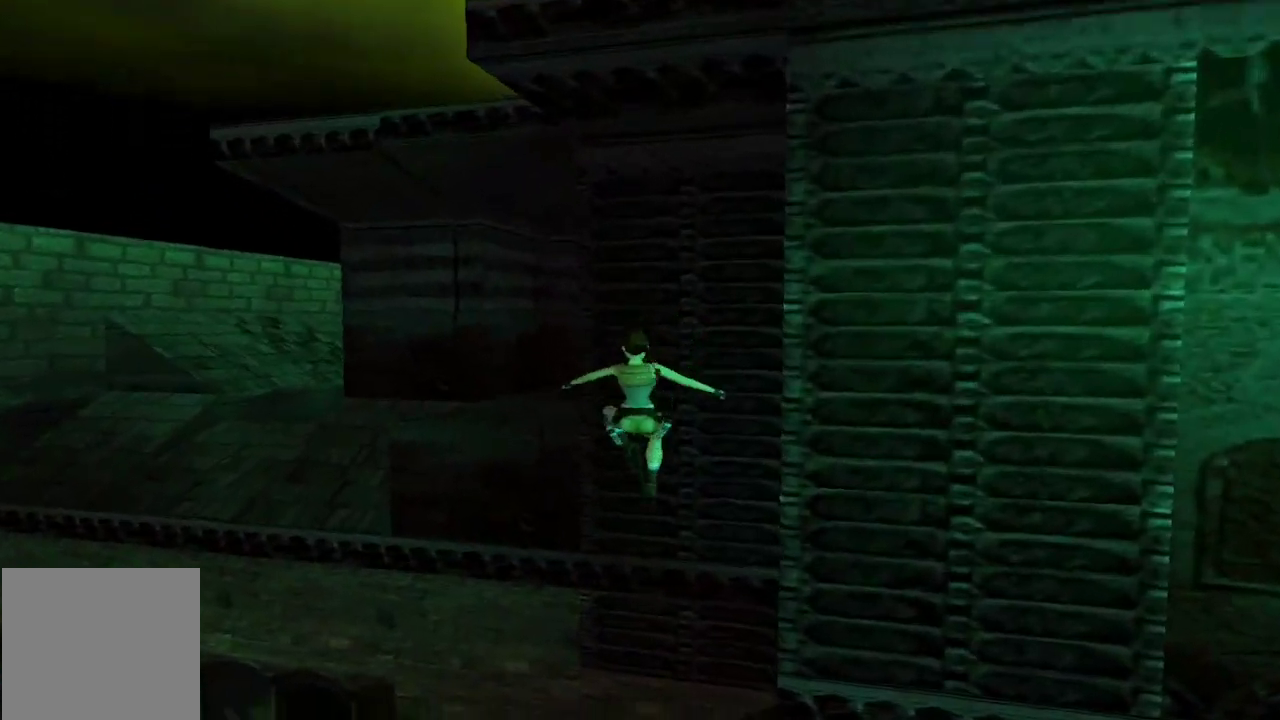
{"buttons": ["A", "DPAD_UP"], "left_stick": "center", "right_stick": "center", "events": [[133, "DPAD_LEFT", "up"], [200, "A", "down"]]}
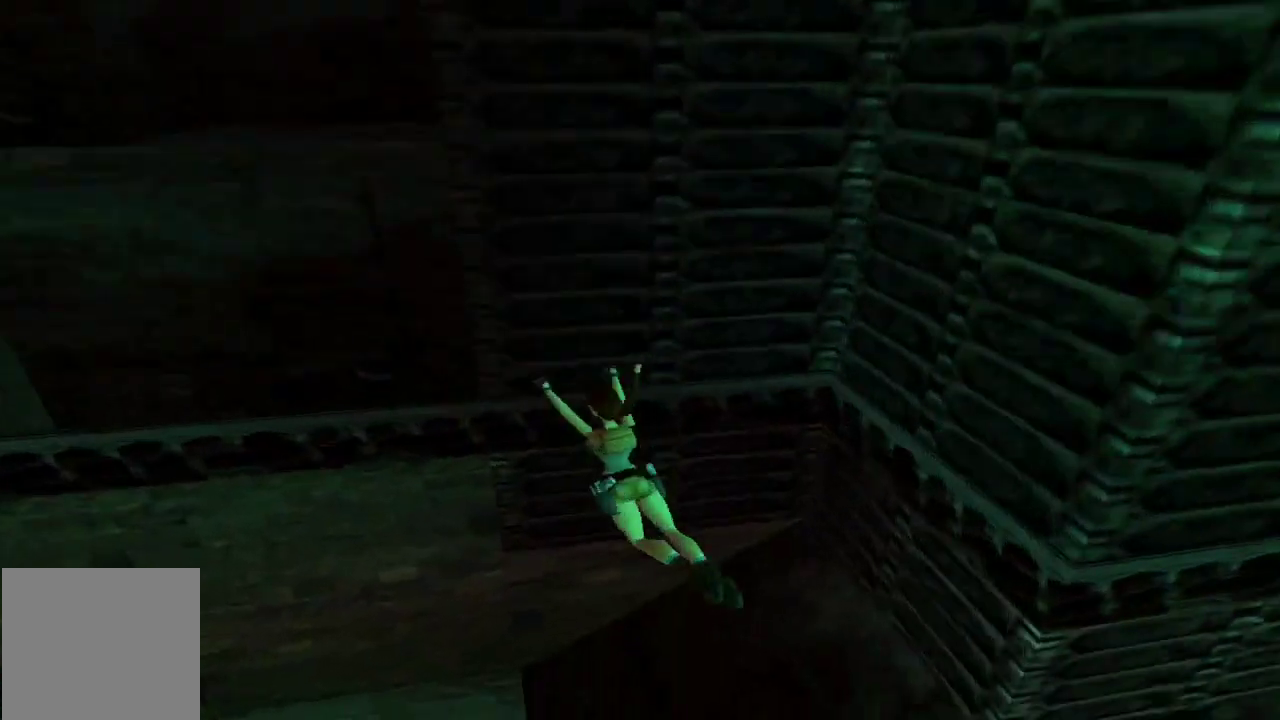
{"buttons": ["A", "DPAD_UP"], "left_stick": "center", "right_stick": "center", "events": []}
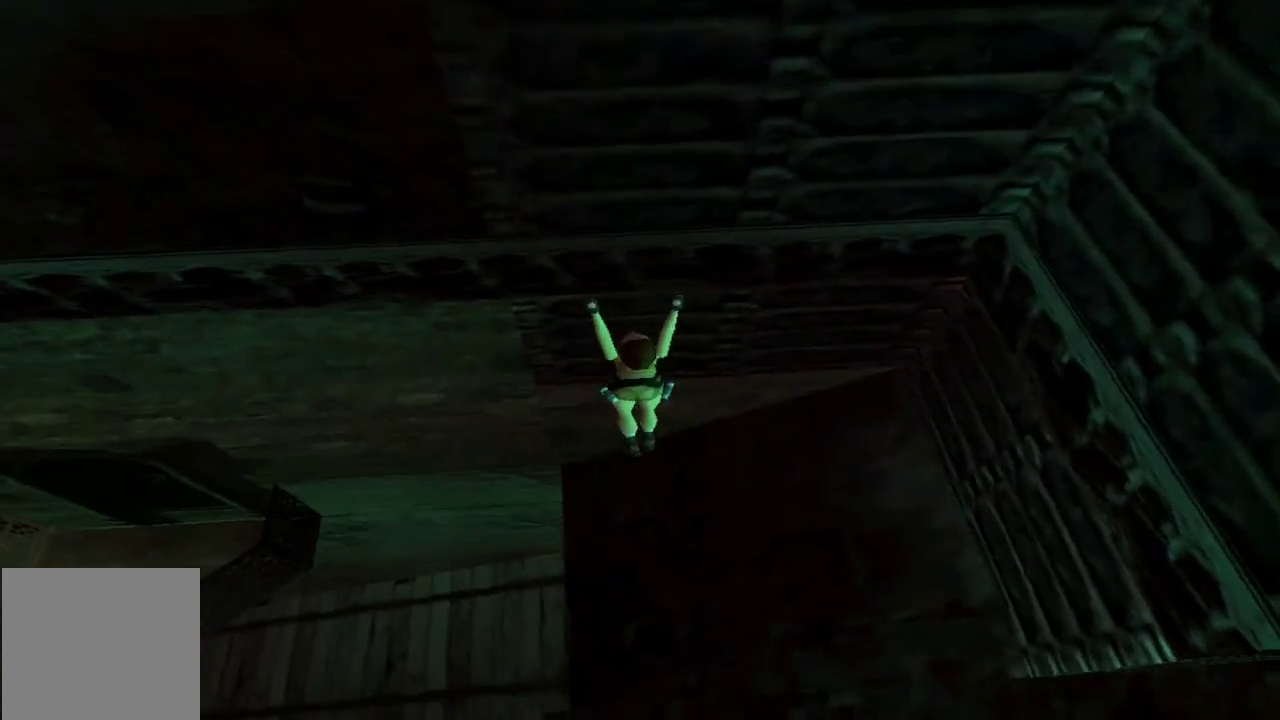
{"buttons": ["A", "DPAD_UP"], "left_stick": "center", "right_stick": "center", "events": []}
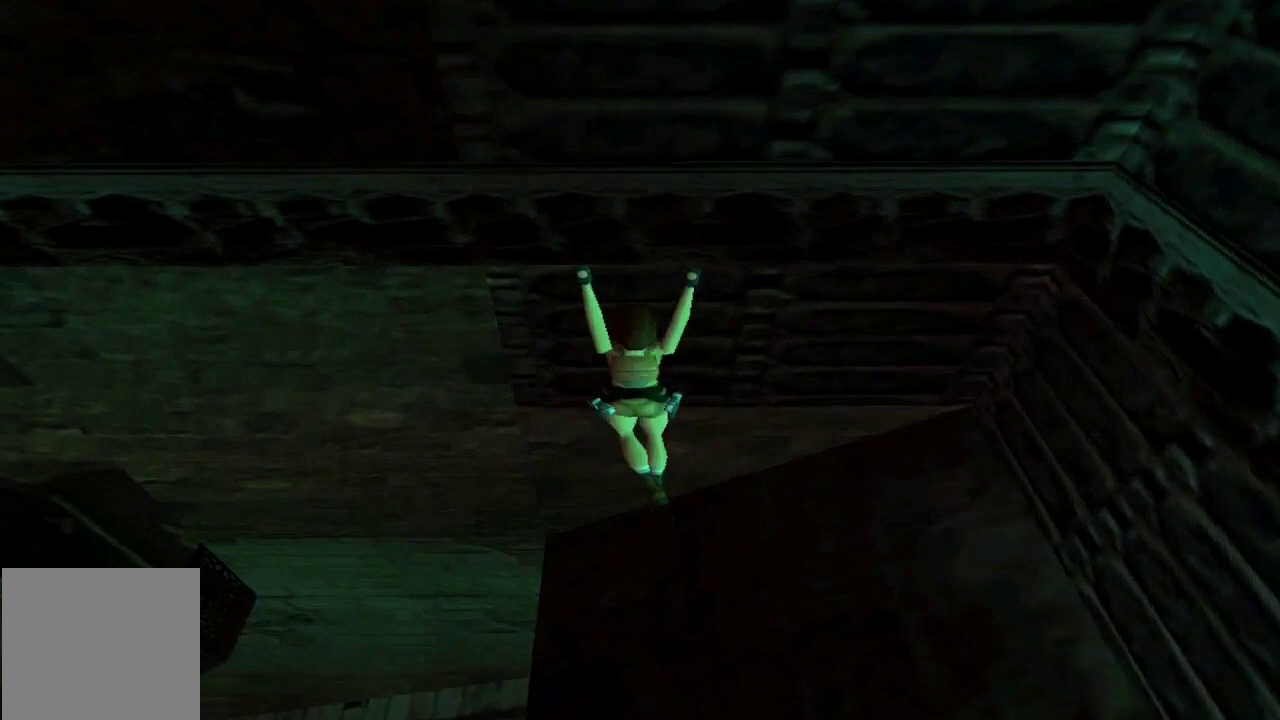
{"buttons": ["A", "DPAD_UP"], "left_stick": "center", "right_stick": "center", "events": []}
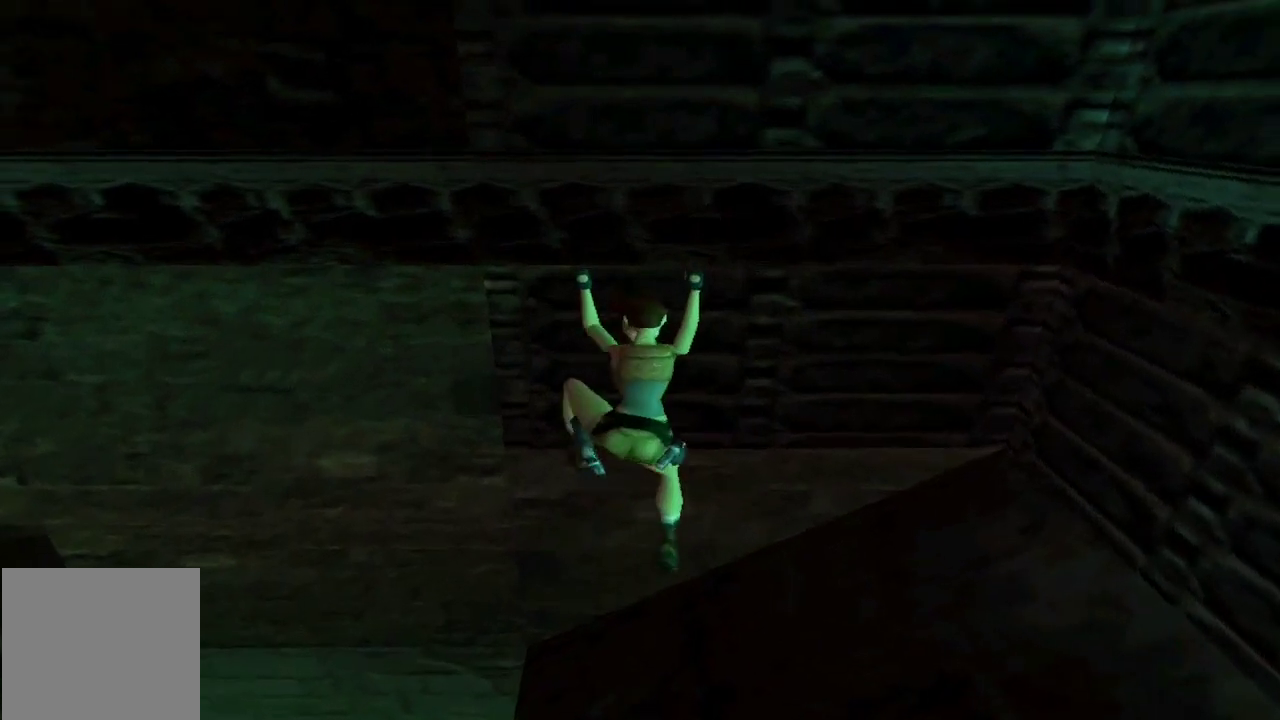
{"buttons": ["A", "DPAD_UP"], "left_stick": "center", "right_stick": "center", "events": []}
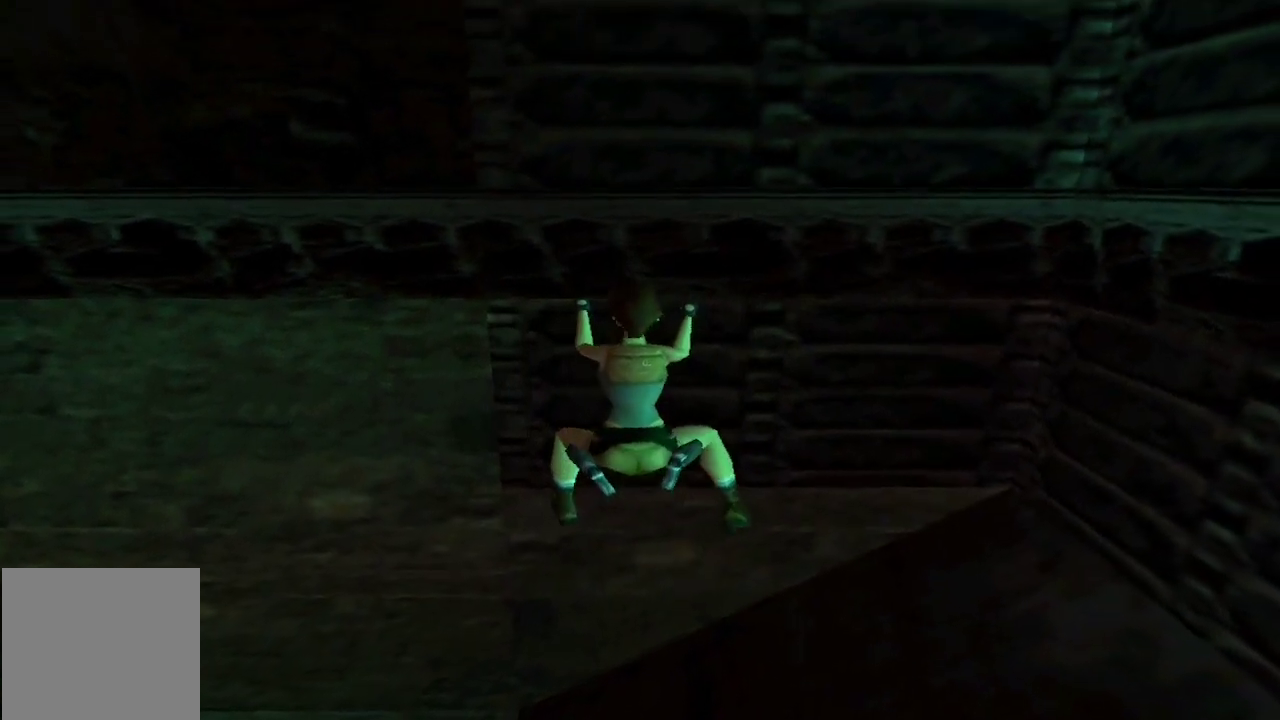
{"buttons": ["A", "DPAD_UP"], "left_stick": "center", "right_stick": "center", "events": []}
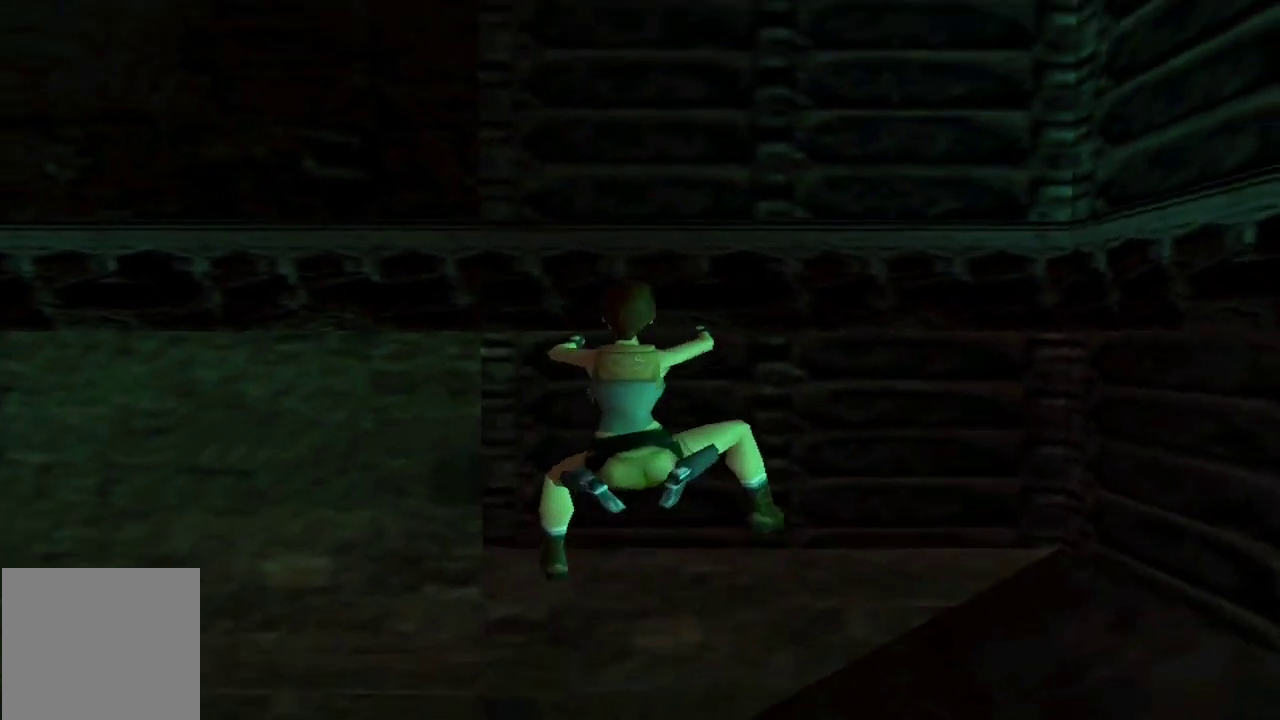
{"buttons": ["A", "DPAD_UP"], "left_stick": "center", "right_stick": "center", "events": []}
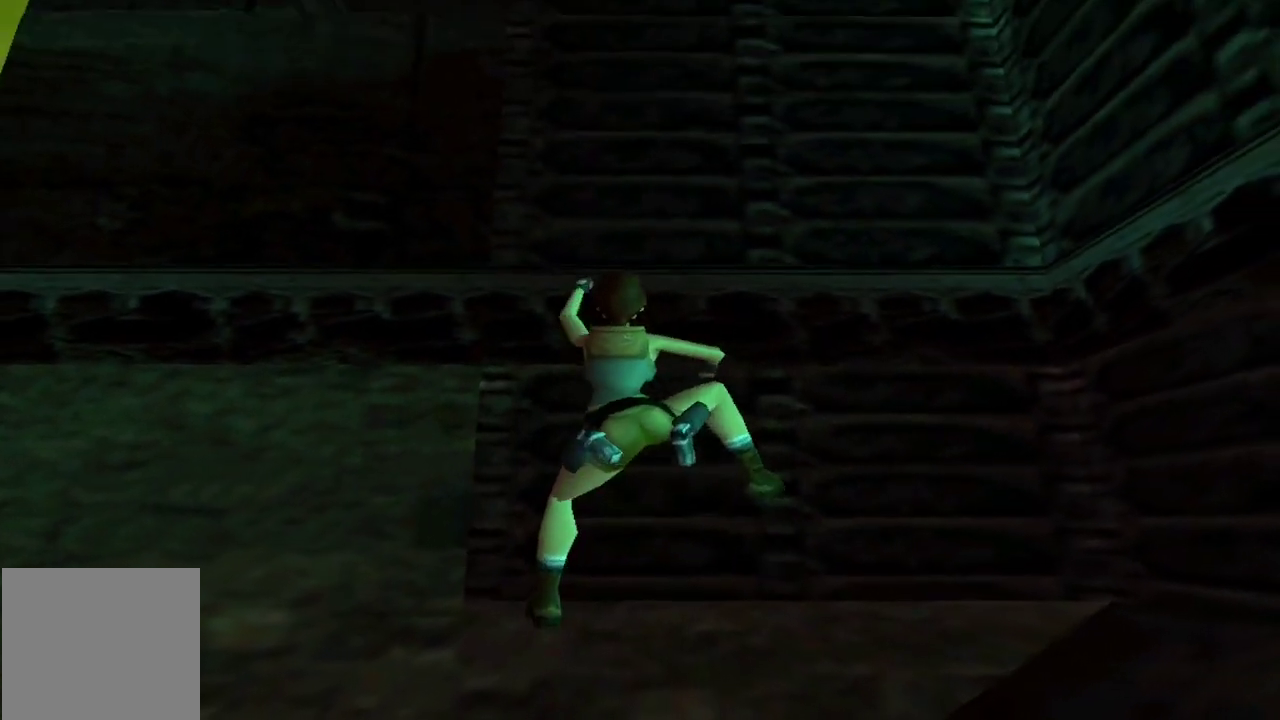
{"buttons": ["A", "DPAD_UP"], "left_stick": "center", "right_stick": "center", "events": []}
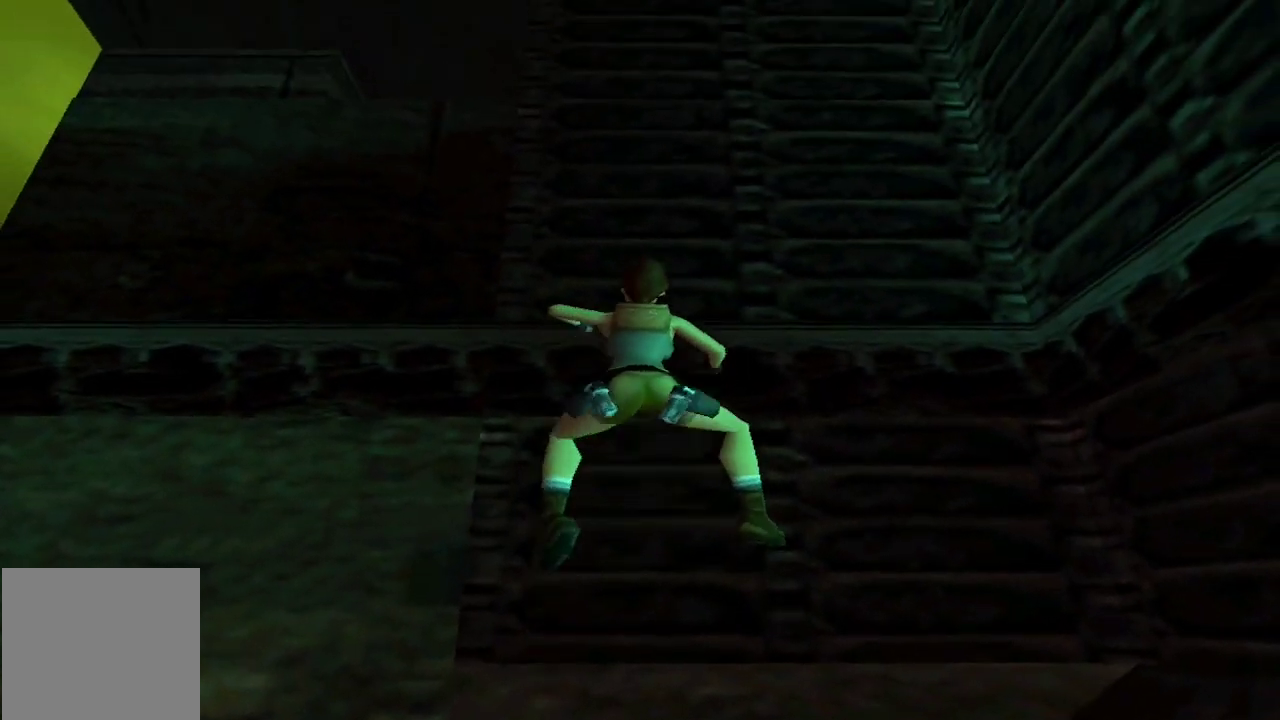
{"buttons": ["A", "DPAD_UP"], "left_stick": "center", "right_stick": "center", "events": []}
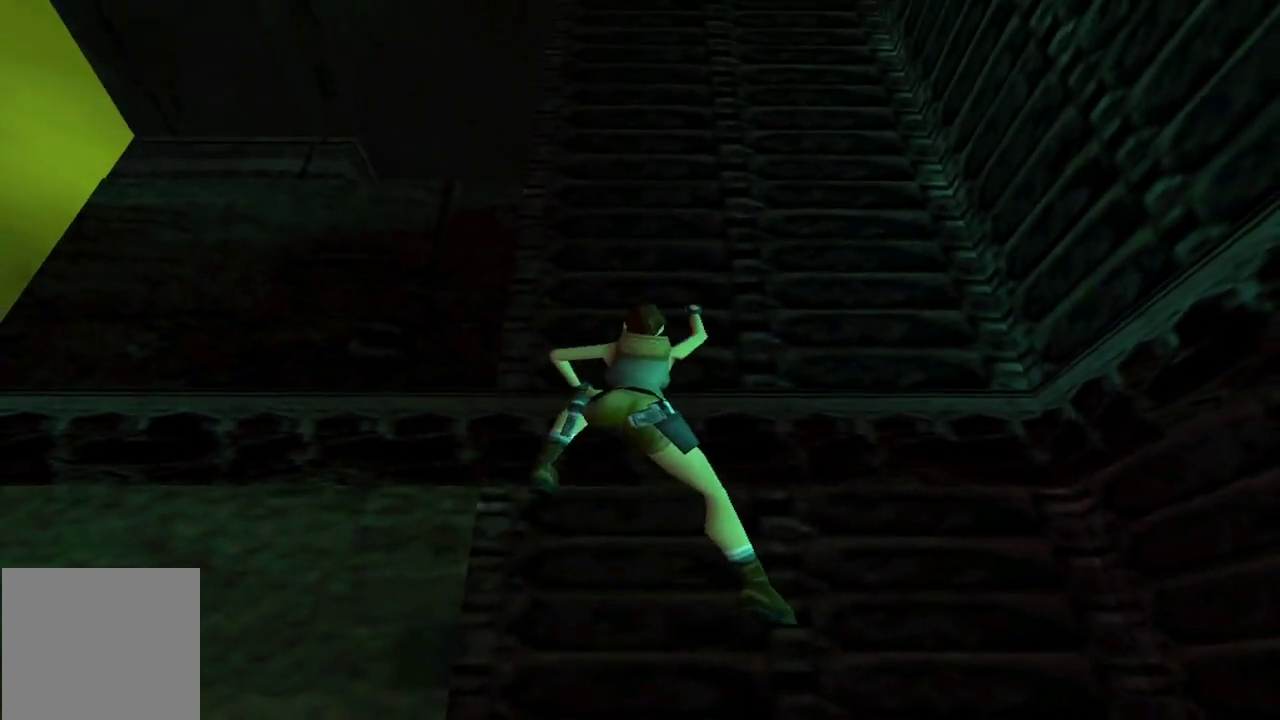
{"buttons": ["A", "DPAD_UP"], "left_stick": "center", "right_stick": "center", "events": []}
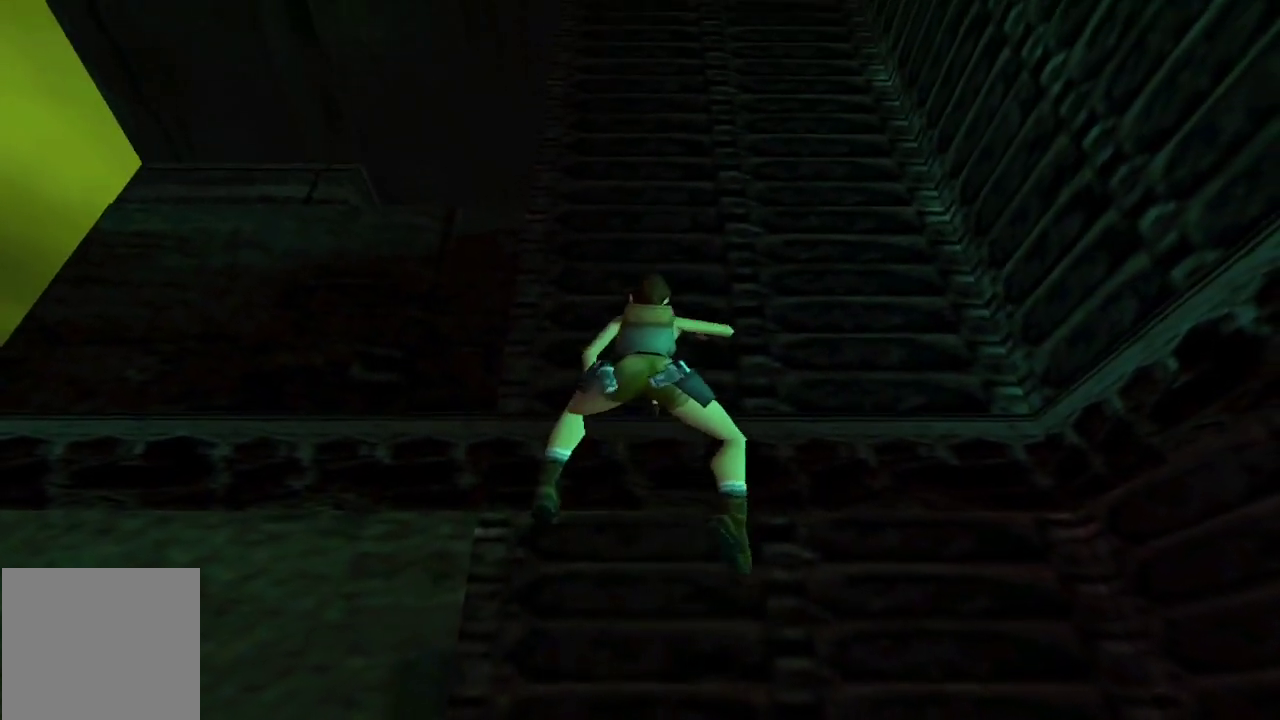
{"buttons": ["A", "DPAD_UP"], "left_stick": "center", "right_stick": "center", "events": []}
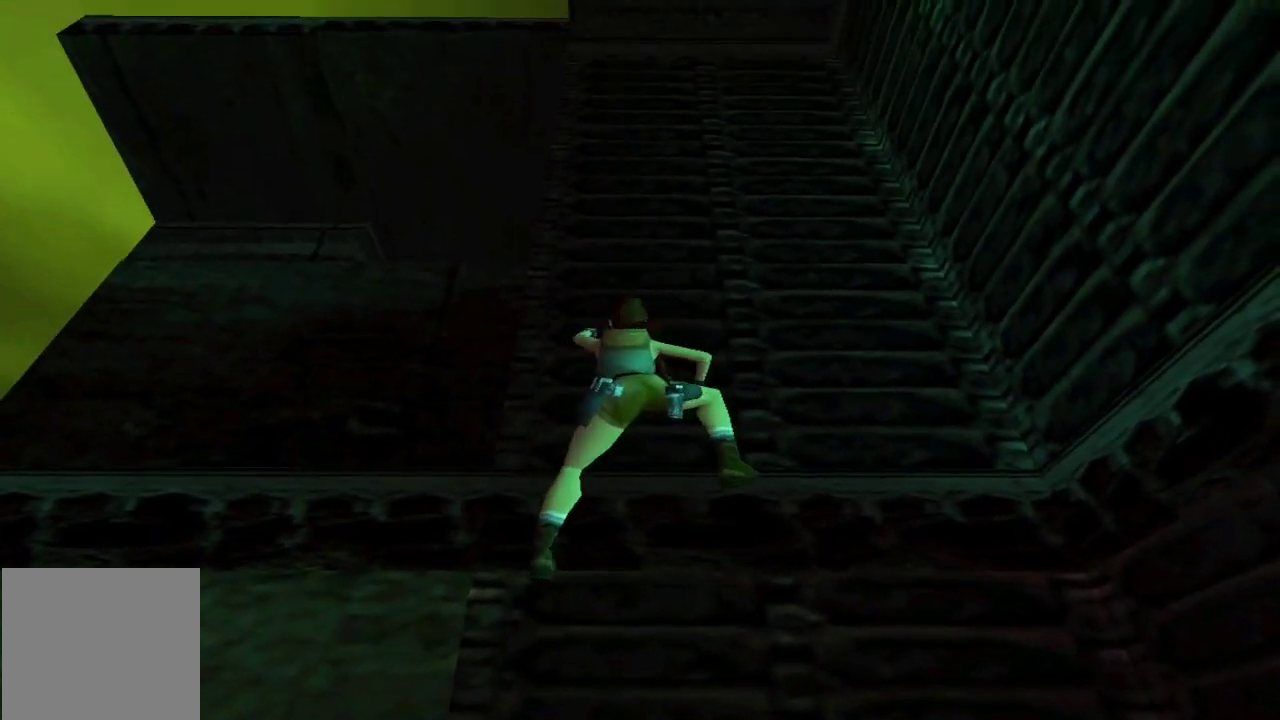
{"buttons": ["A", "DPAD_UP"], "left_stick": "center", "right_stick": "center", "events": []}
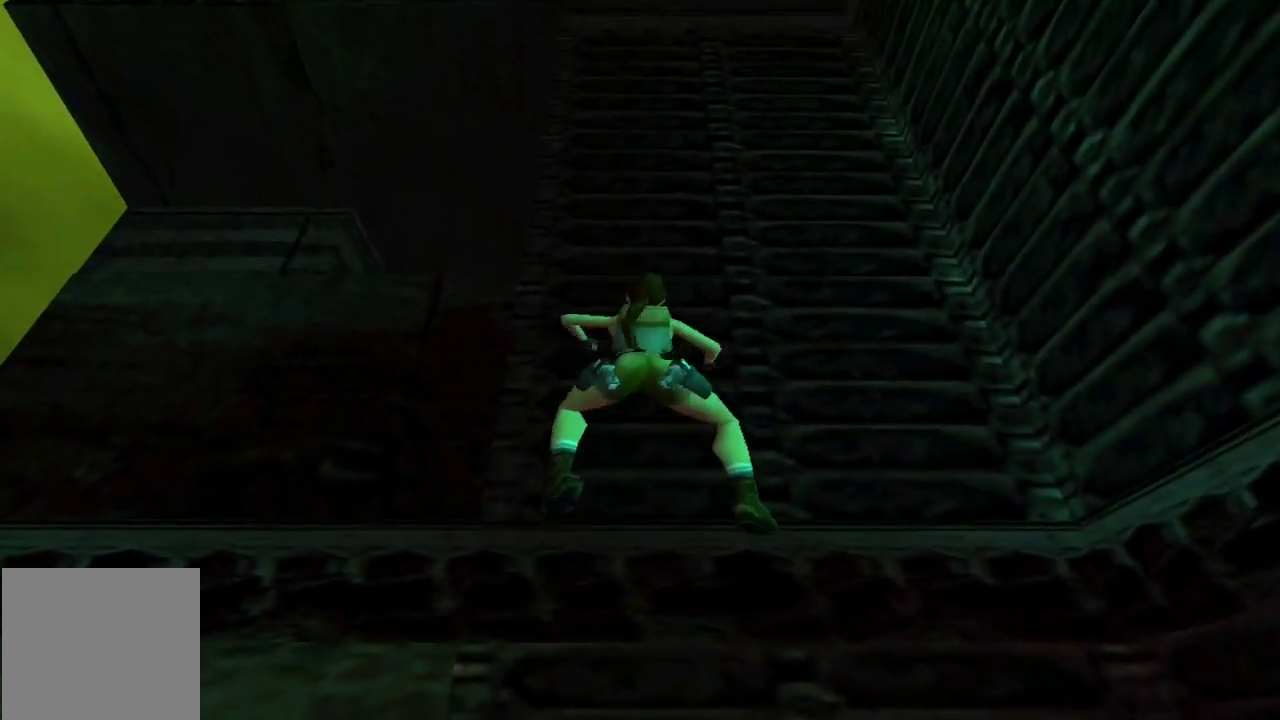
{"buttons": ["A", "DPAD_UP"], "left_stick": "center", "right_stick": "center", "events": []}
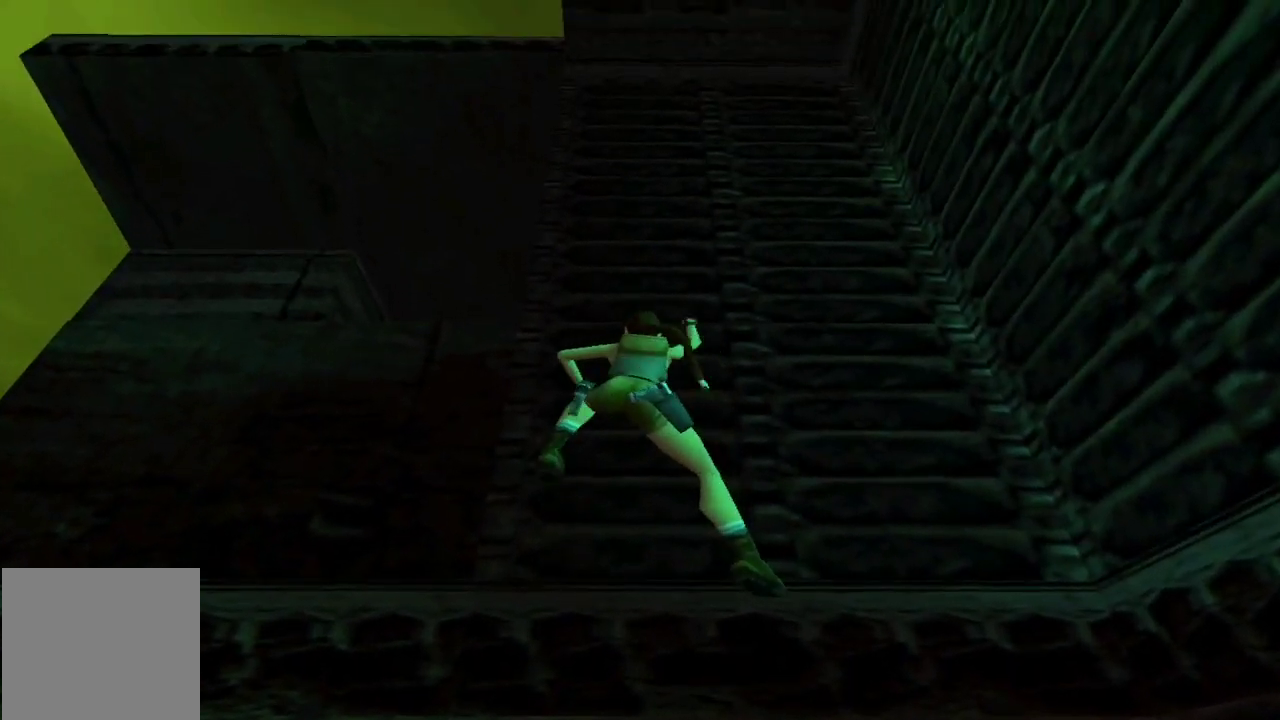
{"buttons": ["A", "DPAD_UP"], "left_stick": "center", "right_stick": "center", "events": []}